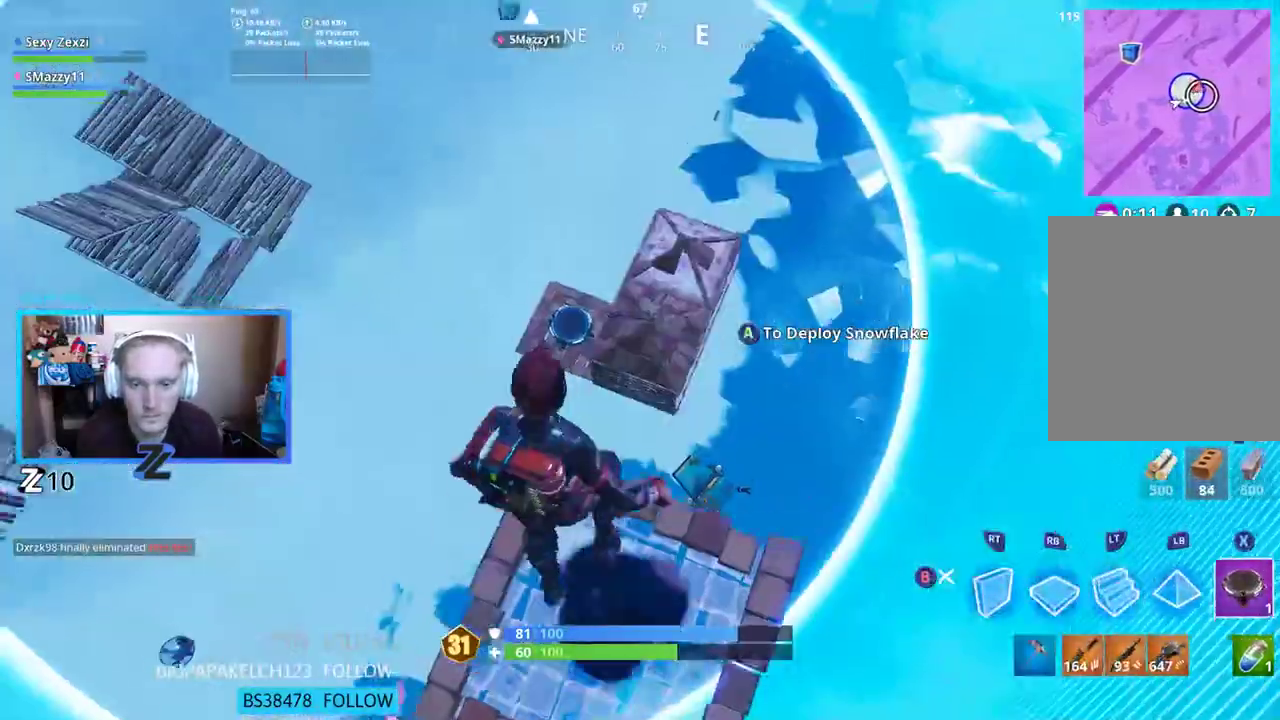
Gameplay with a controller (Xbox layout); each line is a JSON object with the inputs held at the frame after it. "events" lists button and stick changes between this image and that frame as [ms after this image, input, new state], when the widget could be followed in between.
{"buttons": [], "left_stick": "up-right", "right_stick": "center", "events": [[16, "left_stick", "up"], [150, "left_stick", "up-right"], [250, "right_stick", "left"], [401, "right_stick", "center"]]}
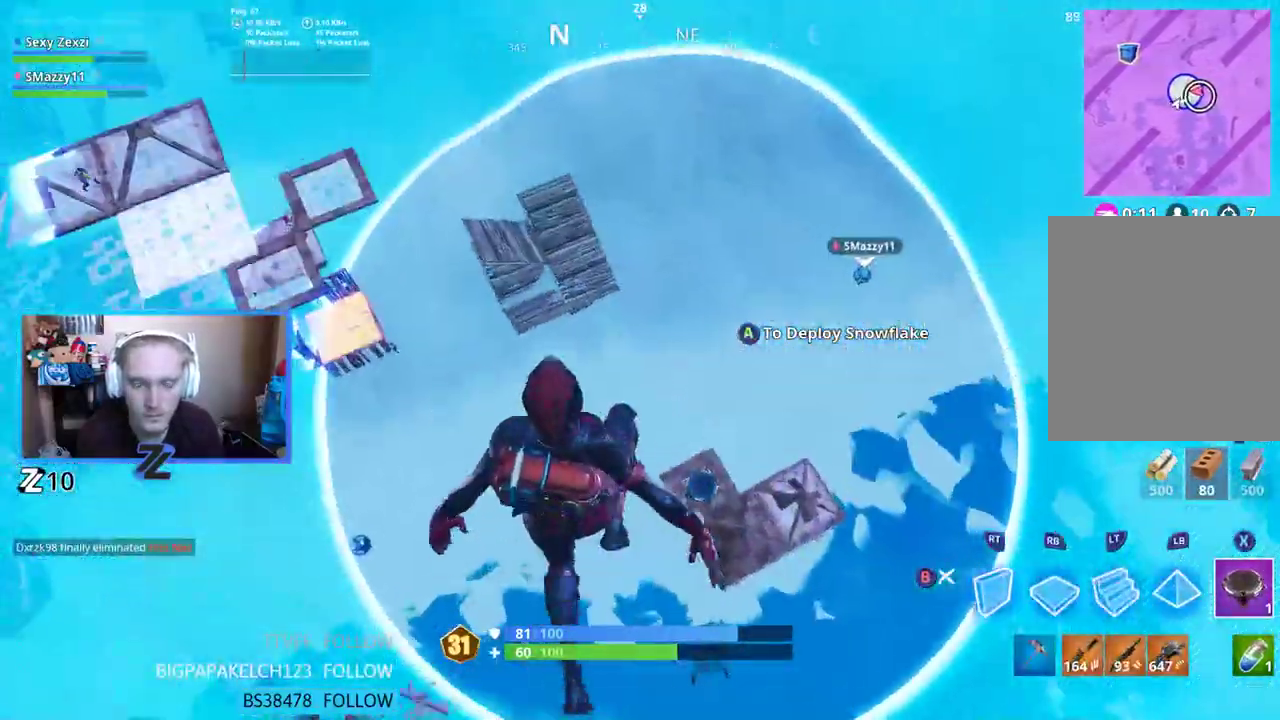
{"buttons": [], "left_stick": "up-right", "right_stick": "right", "events": [[419, "right_stick", "right"]]}
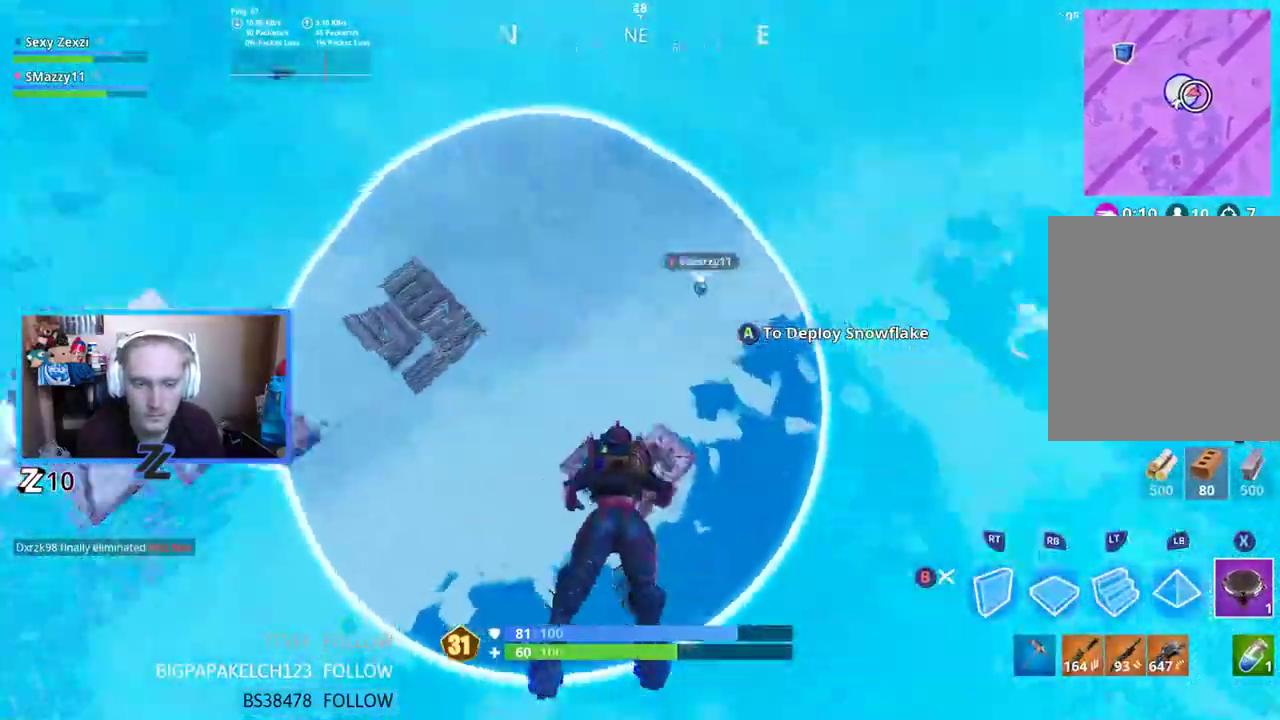
{"buttons": [], "left_stick": "up", "right_stick": "center", "events": [[34, "right_stick", "center"], [201, "left_stick", "up"]]}
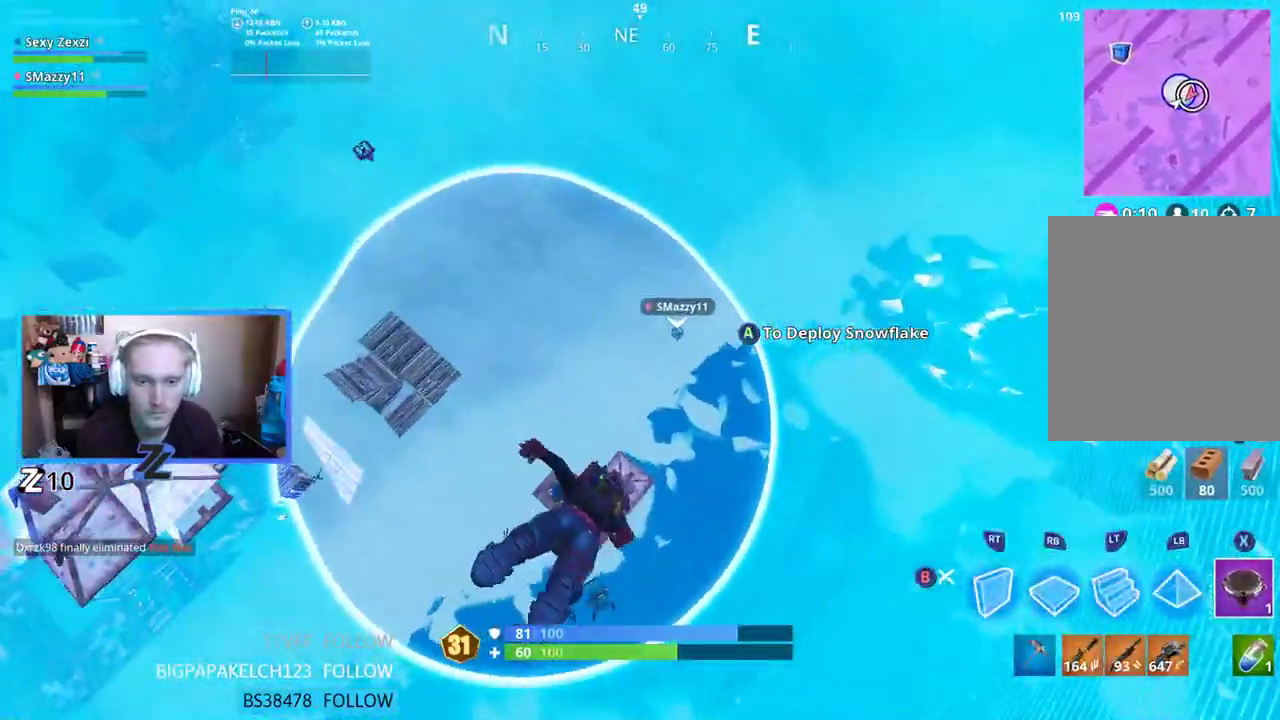
{"buttons": [], "left_stick": "up", "right_stick": "left", "events": [[469, "right_stick", "left"]]}
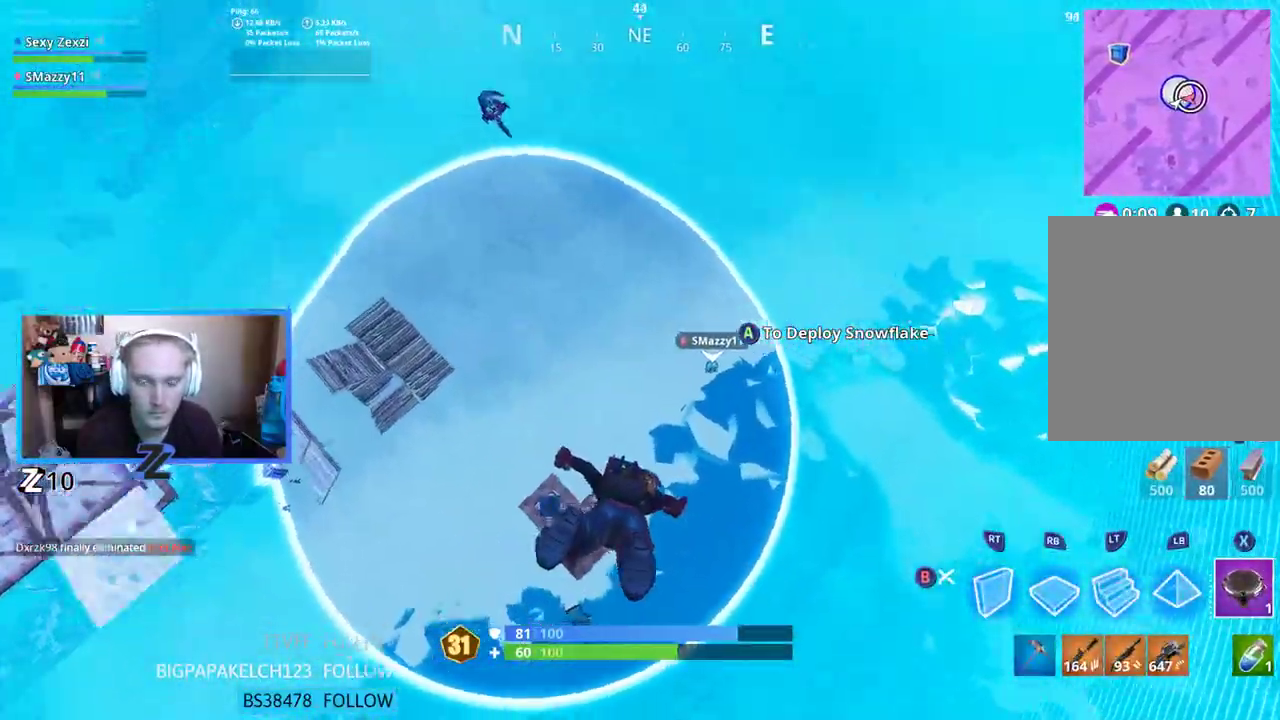
{"buttons": [], "left_stick": "up", "right_stick": "up-left", "events": [[452, "right_stick", "up-left"]]}
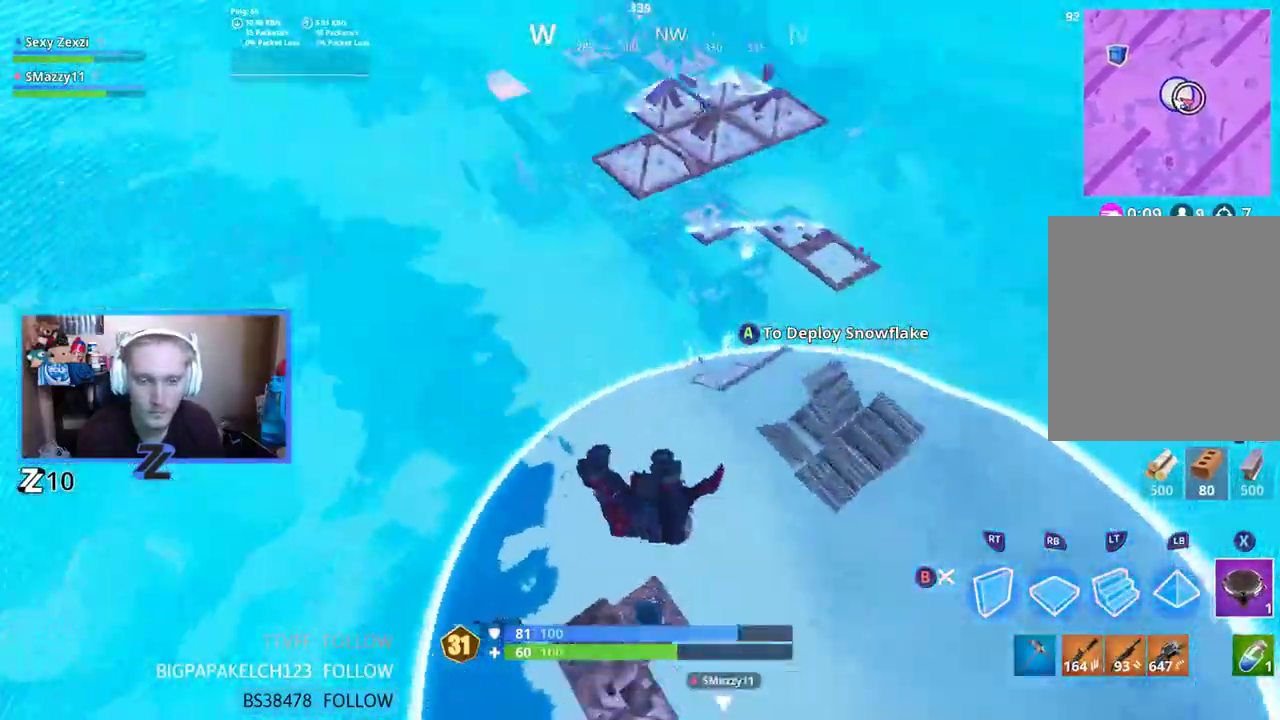
{"buttons": [], "left_stick": "up-left", "right_stick": "center", "events": [[184, "right_stick", "center"], [352, "right_stick", "down-right"], [469, "left_stick", "up-left"], [469, "right_stick", "center"]]}
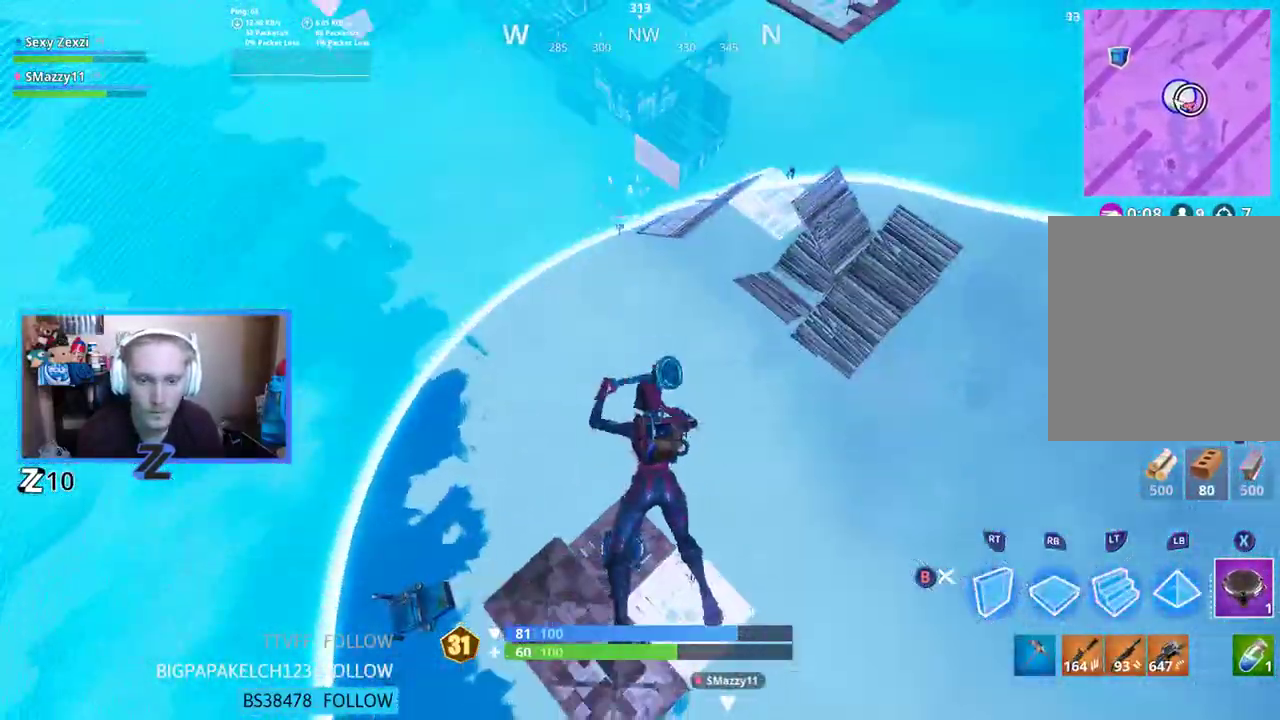
{"buttons": [], "left_stick": "up-right", "right_stick": "center", "events": [[117, "right_stick", "up"], [134, "left_stick", "up"], [301, "right_stick", "center"], [435, "left_stick", "up-right"]]}
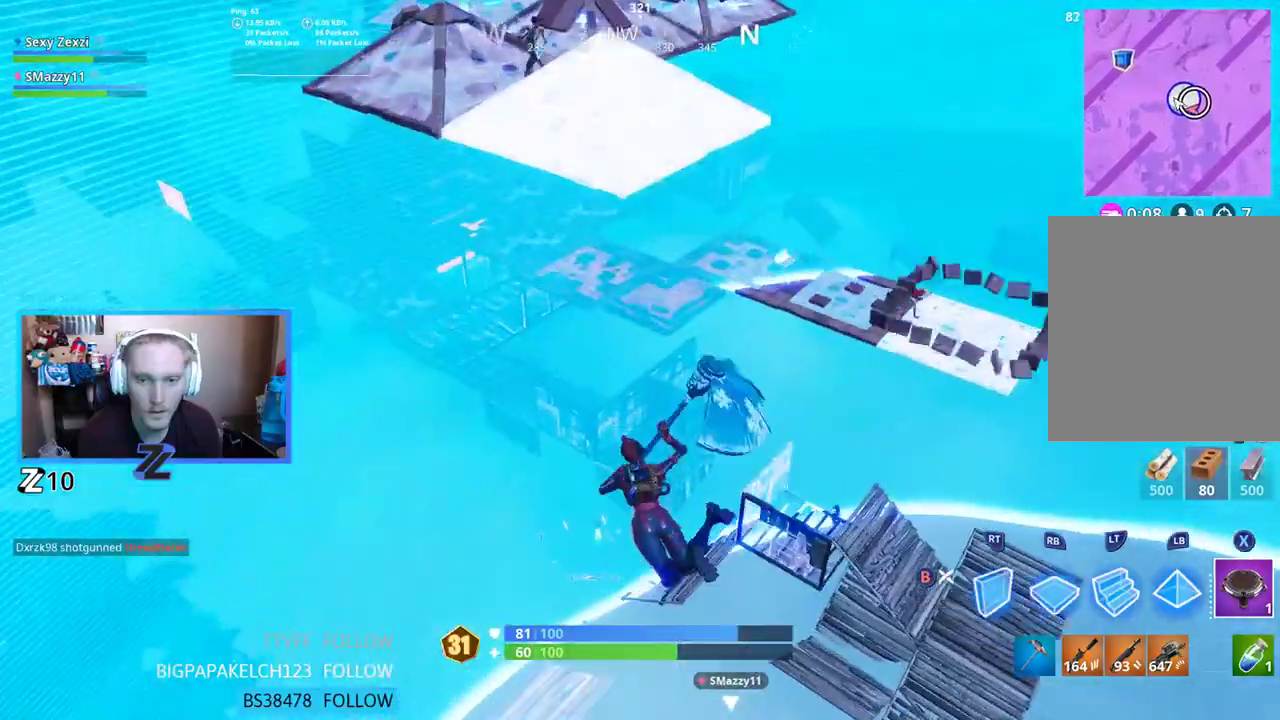
{"buttons": [], "left_stick": "up-right", "right_stick": "center", "events": [[167, "right_stick", "right"], [335, "right_stick", "center"]]}
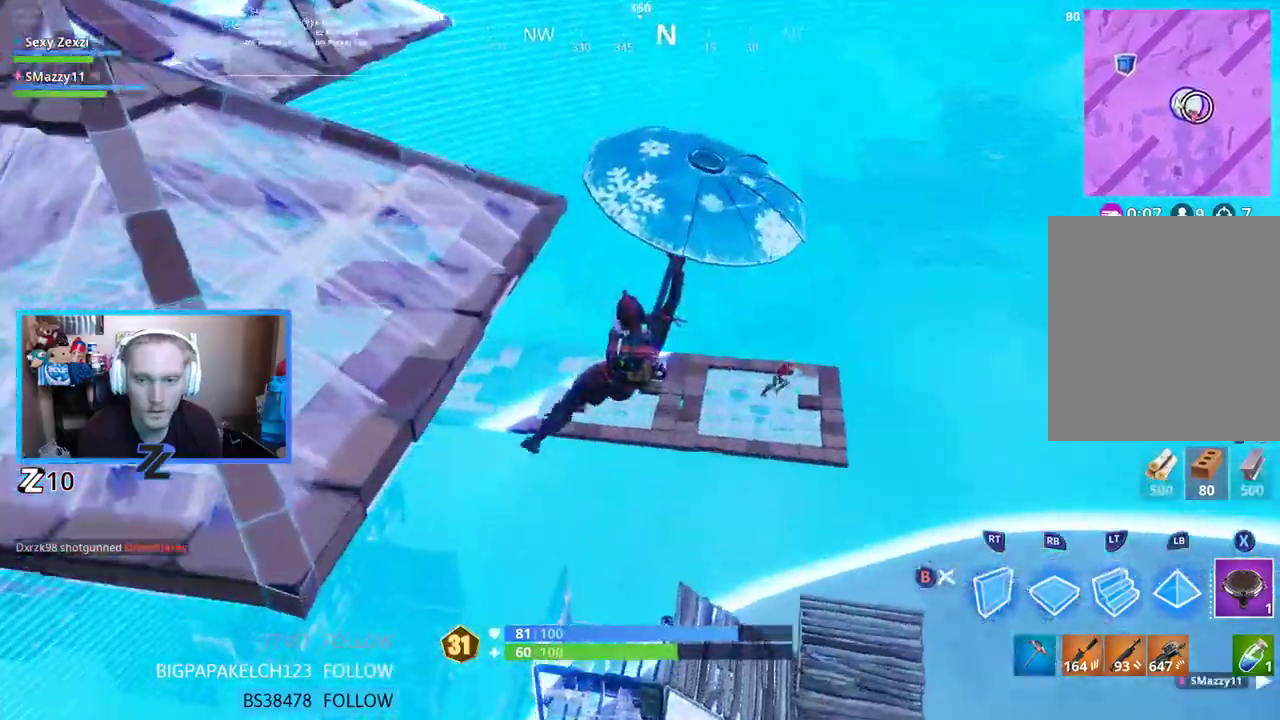
{"buttons": [], "left_stick": "up-right", "right_stick": "right", "events": [[268, "right_stick", "right"]]}
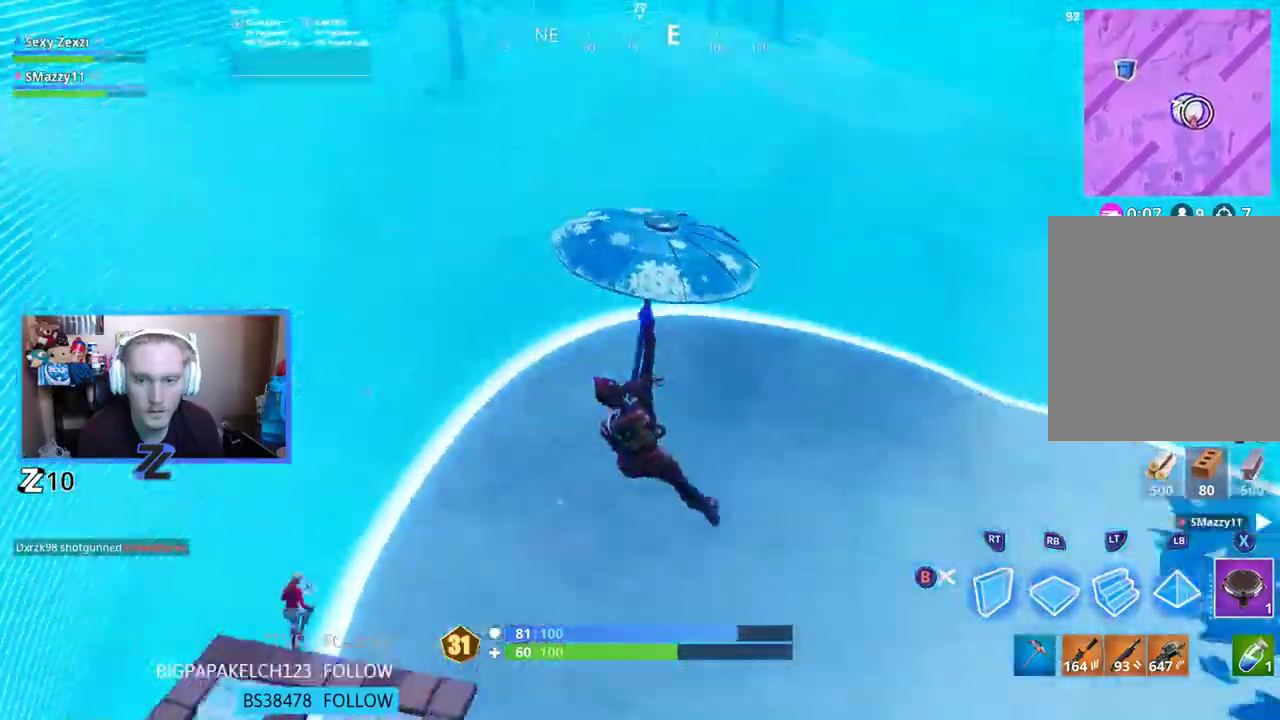
{"buttons": [], "left_stick": "up-right", "right_stick": "right", "events": []}
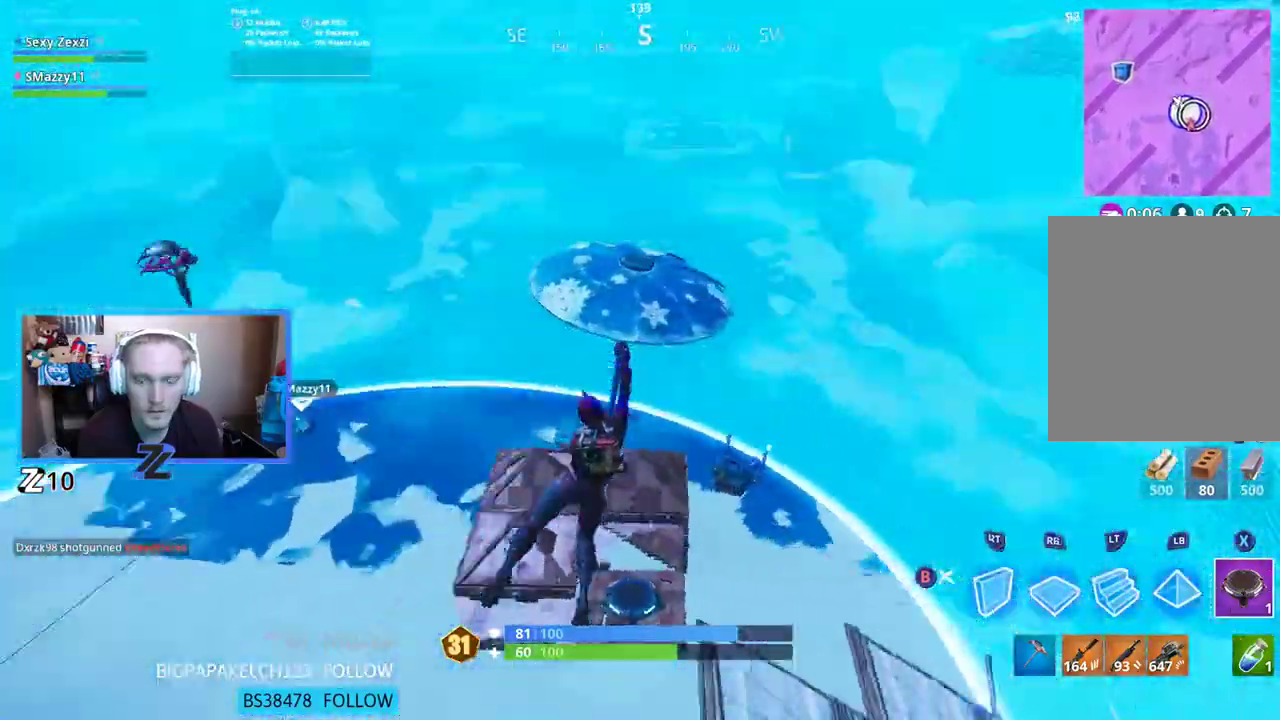
{"buttons": [], "left_stick": "up", "right_stick": "down", "events": [[101, "right_stick", "up"], [201, "left_stick", "up"], [234, "right_stick", "center"], [285, "L3", "down"], [402, "right_stick", "down"], [452, "L3", "up"]]}
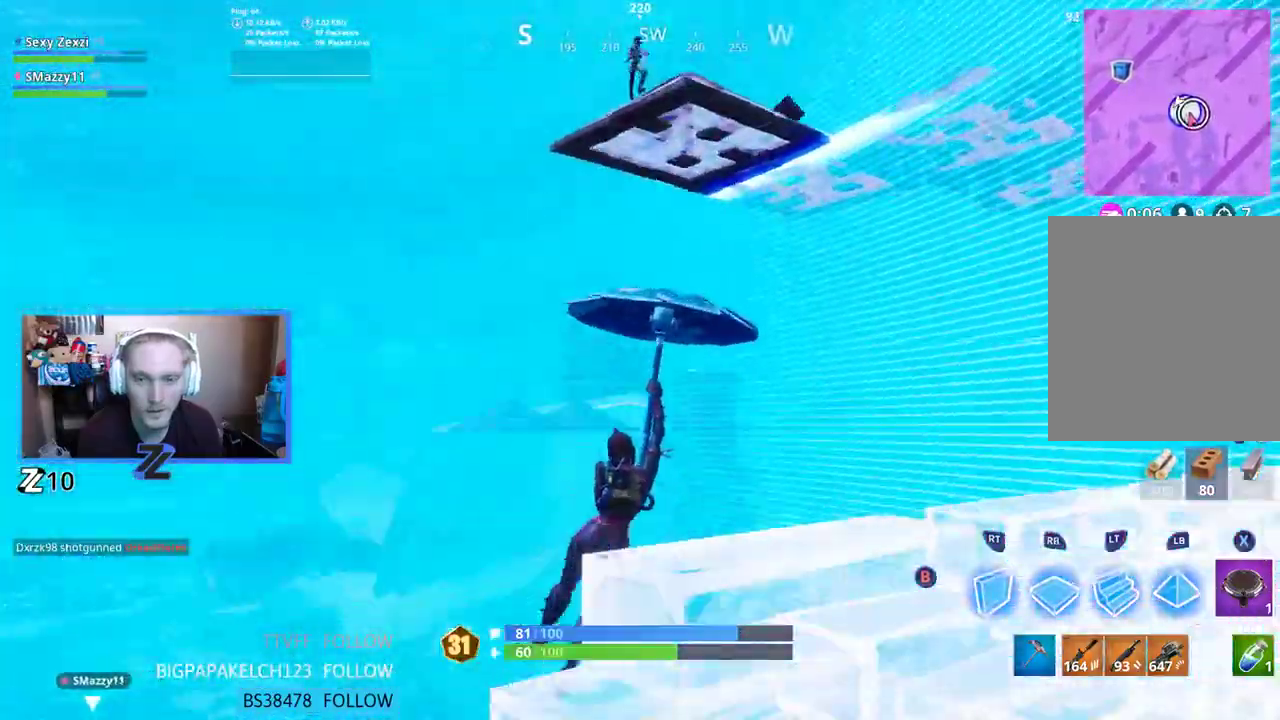
{"buttons": [], "left_stick": "up", "right_stick": "center", "events": [[34, "right_stick", "center"], [134, "right_stick", "down"], [301, "right_stick", "center"]]}
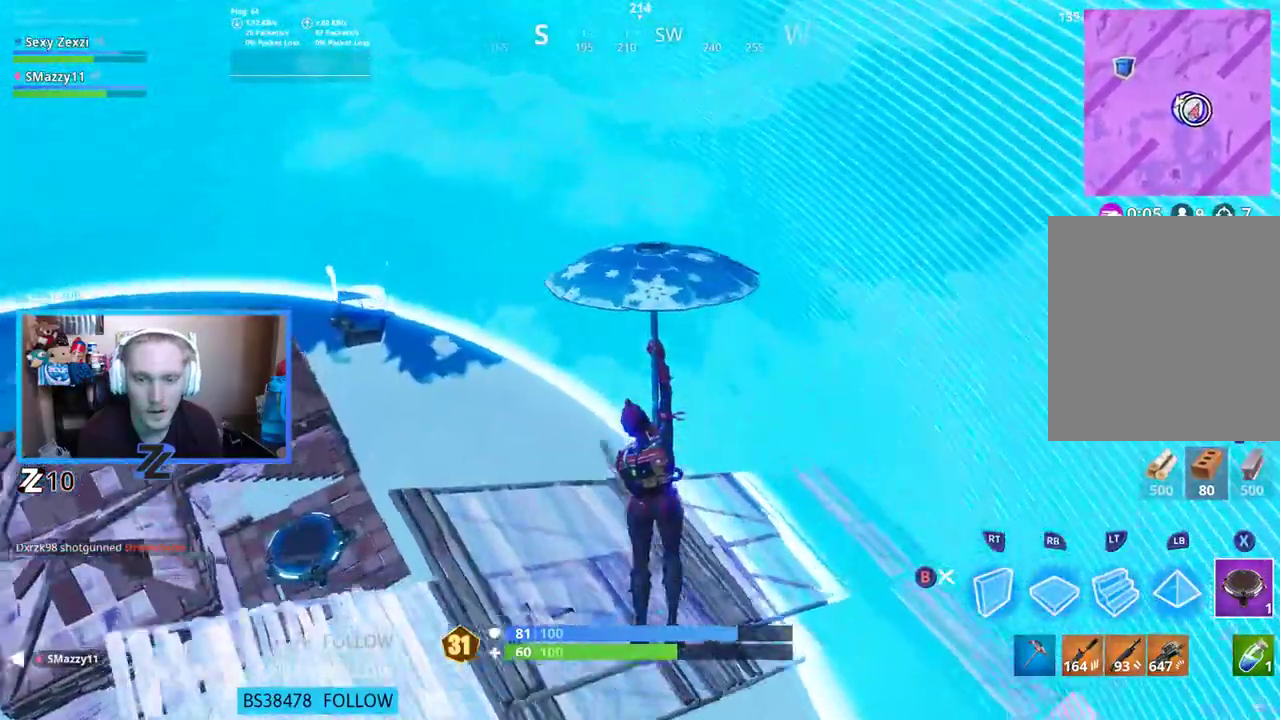
{"buttons": [], "left_stick": "up", "right_stick": "center", "events": [[151, "right_stick", "left"], [402, "right_stick", "center"]]}
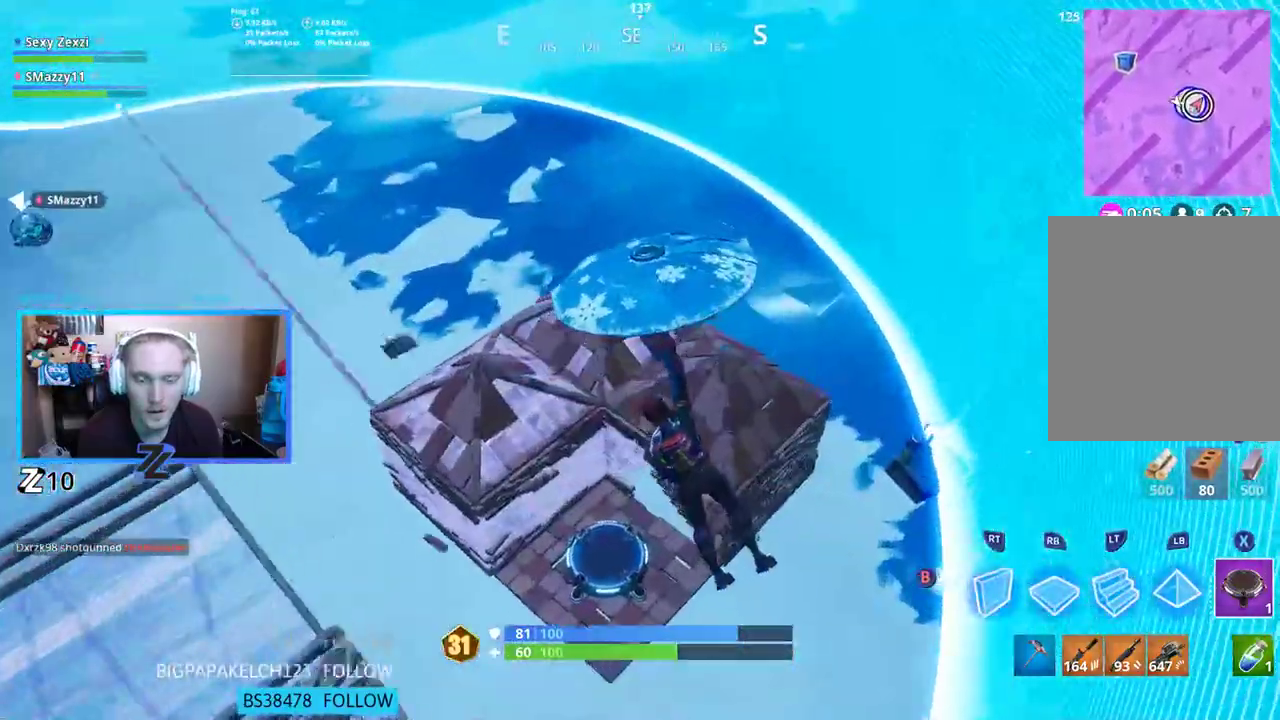
{"buttons": [], "left_stick": "up", "right_stick": "up-left", "events": [[268, "right_stick", "left"], [418, "right_stick", "up-left"]]}
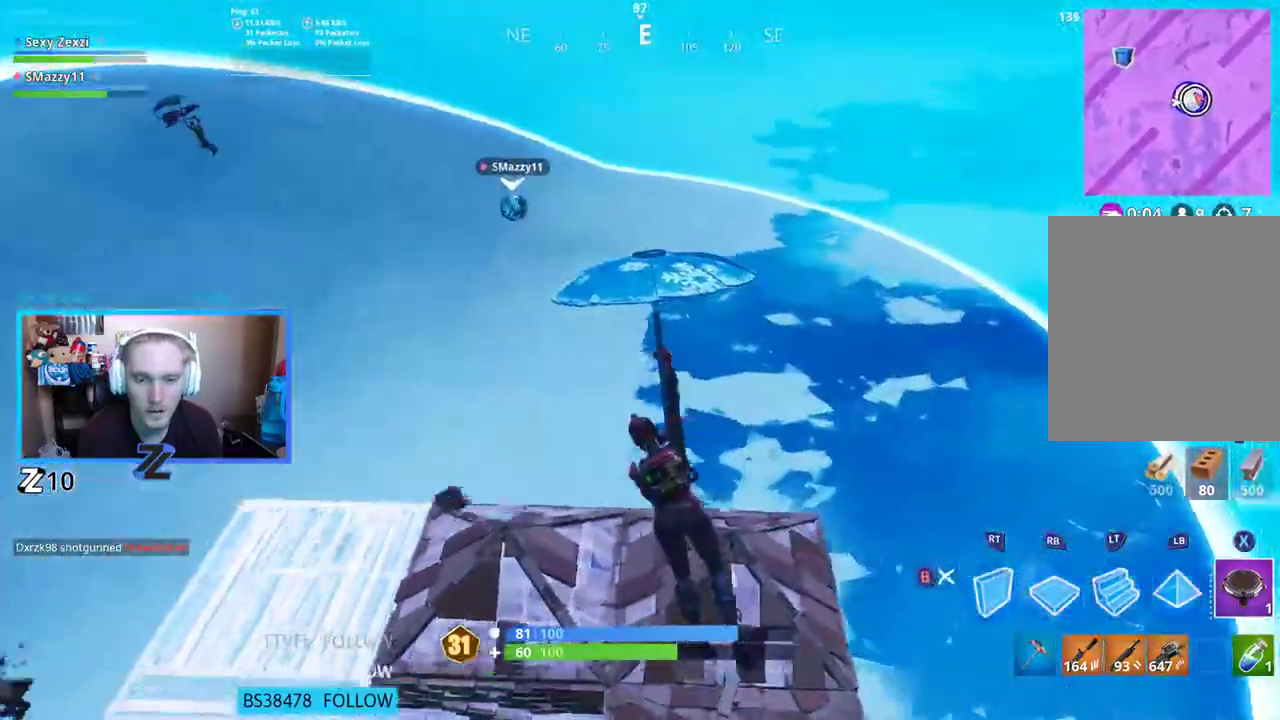
{"buttons": ["L3"], "left_stick": "up", "right_stick": "left", "events": [[17, "right_stick", "center"], [368, "right_stick", "left"], [485, "L3", "down"]]}
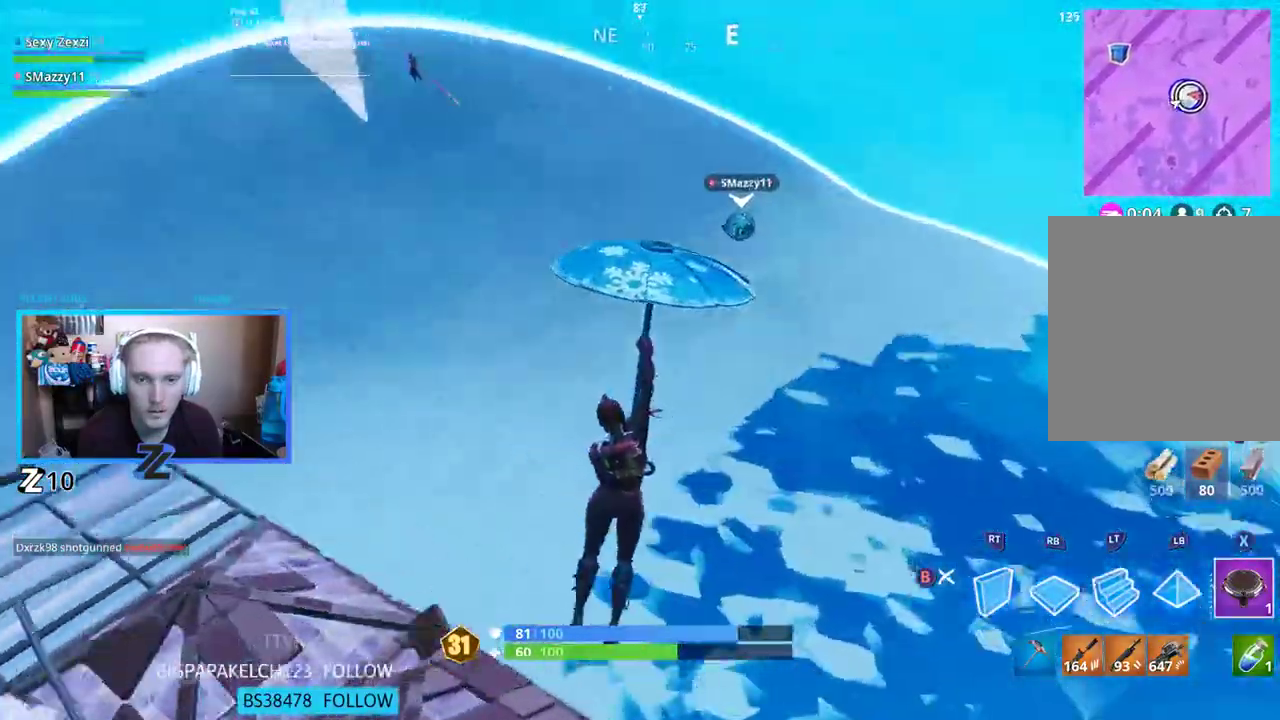
{"buttons": [], "left_stick": "up", "right_stick": "up", "events": [[17, "right_stick", "center"], [134, "L3", "up"], [368, "right_stick", "left"], [502, "right_stick", "up"]]}
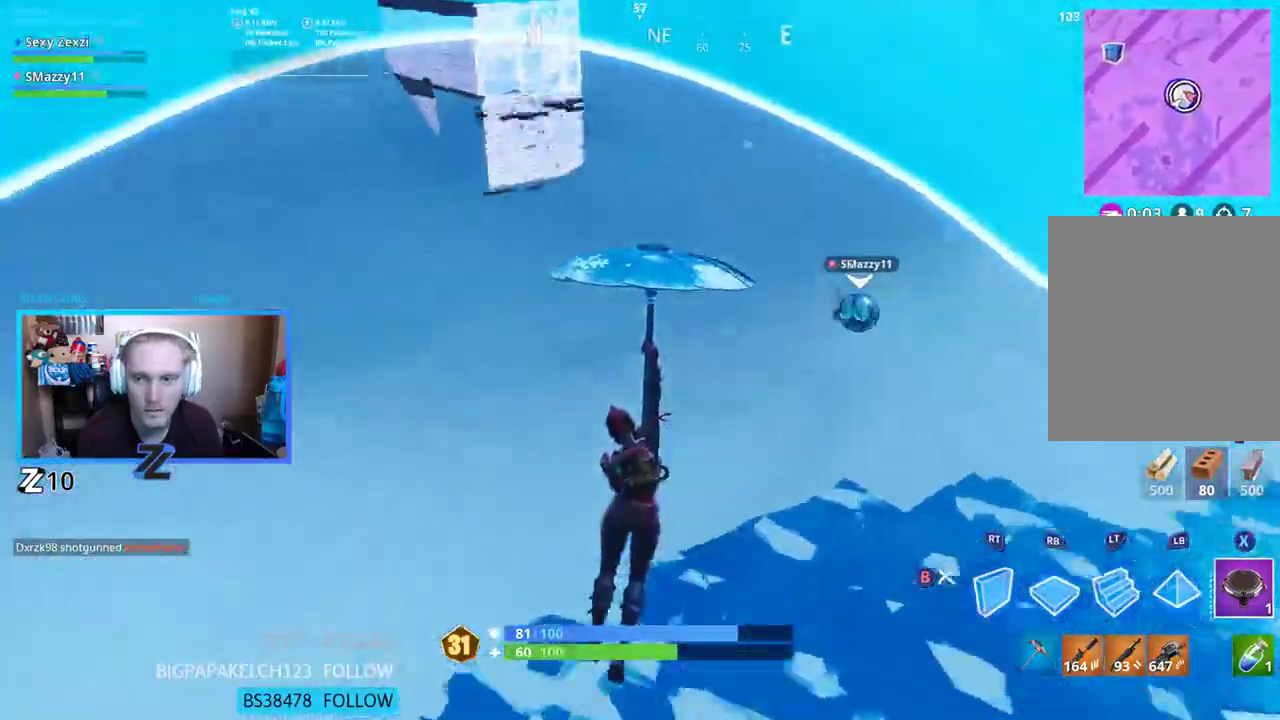
{"buttons": [], "left_stick": "up", "right_stick": "left", "events": [[267, "right_stick", "center"], [451, "right_stick", "left"]]}
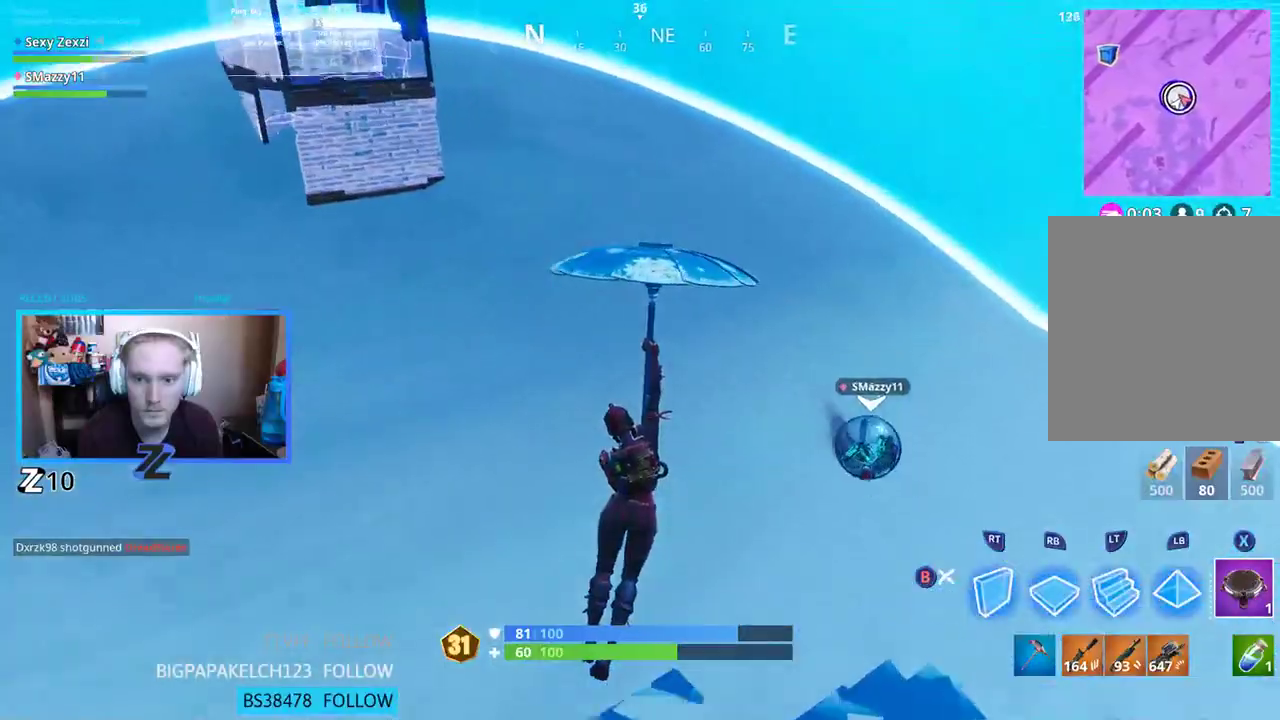
{"buttons": [], "left_stick": "up-right", "right_stick": "up-left", "events": [[385, "right_stick", "up"], [435, "left_stick", "up-right"], [485, "right_stick", "up-left"]]}
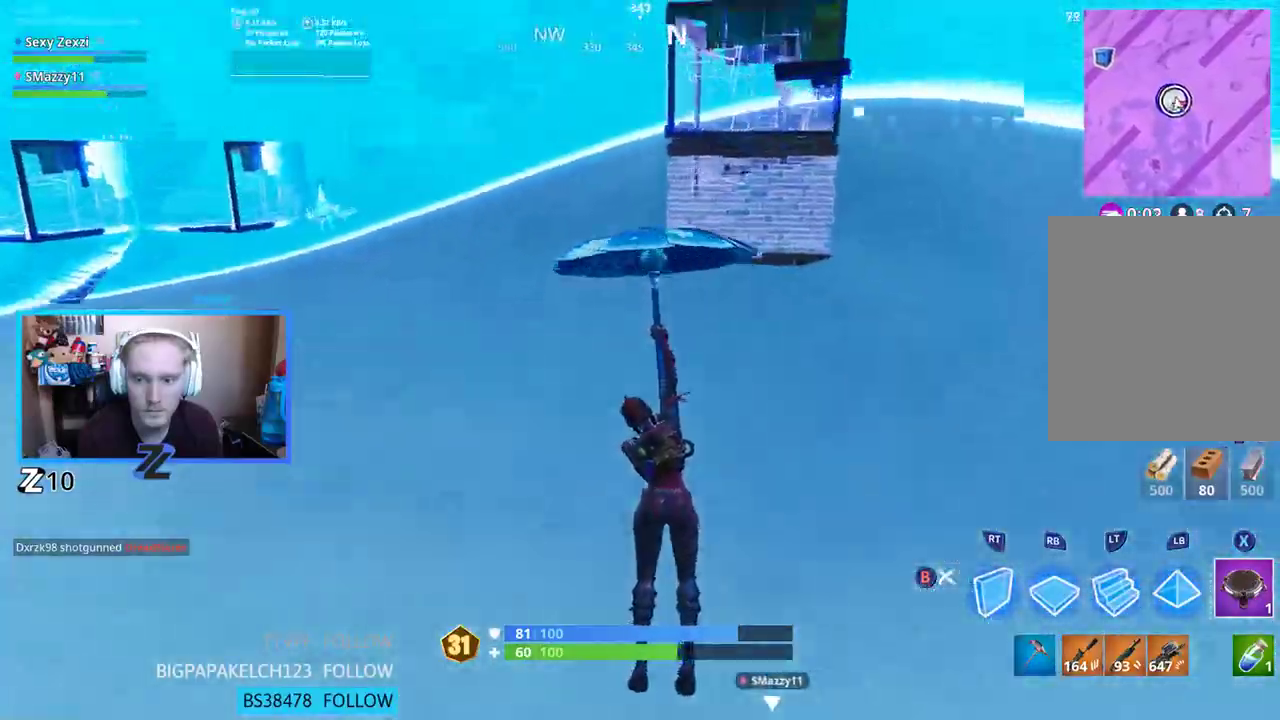
{"buttons": [], "left_stick": "up-right", "right_stick": "center", "events": [[134, "right_stick", "center"]]}
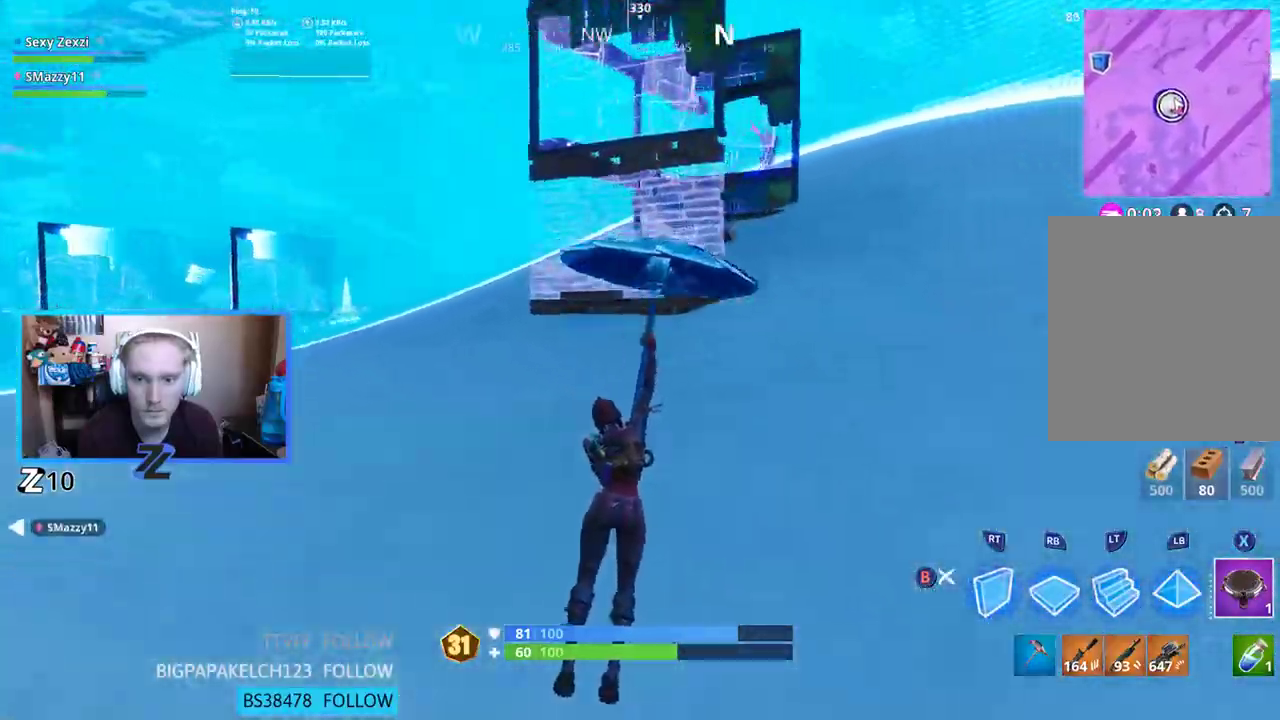
{"buttons": [], "left_stick": "right", "right_stick": "down-left", "events": [[33, "right_stick", "left"], [134, "A", "down"], [167, "left_stick", "right"], [201, "A", "up"], [201, "right_stick", "center"], [351, "right_stick", "down-left"], [401, "B", "down"], [468, "B", "up"]]}
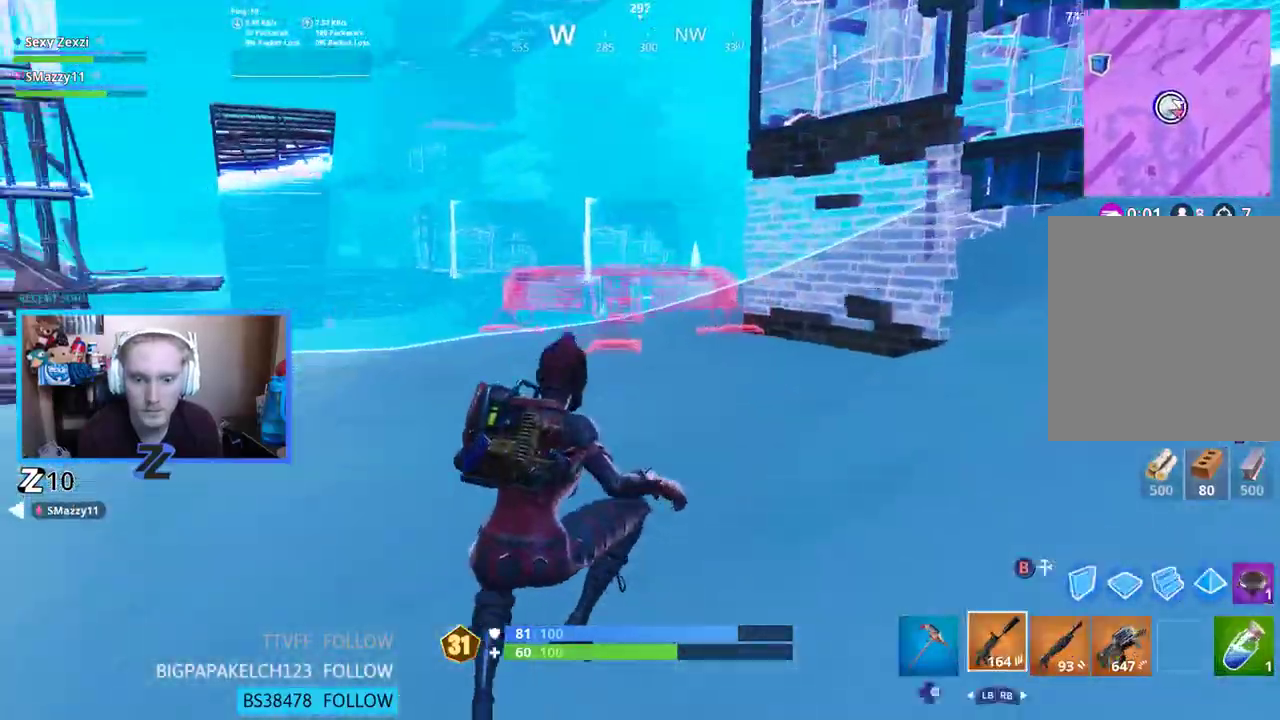
{"buttons": ["A", "R2"], "left_stick": "up-left", "right_stick": "down-left", "events": [[50, "right_stick", "center"], [67, "B", "down"], [134, "B", "up"], [150, "right_stick", "left"], [234, "right_stick", "up-left"], [251, "R2", "down"], [368, "left_stick", "up"], [401, "right_stick", "down-left"], [451, "left_stick", "up-left"], [502, "A", "down"]]}
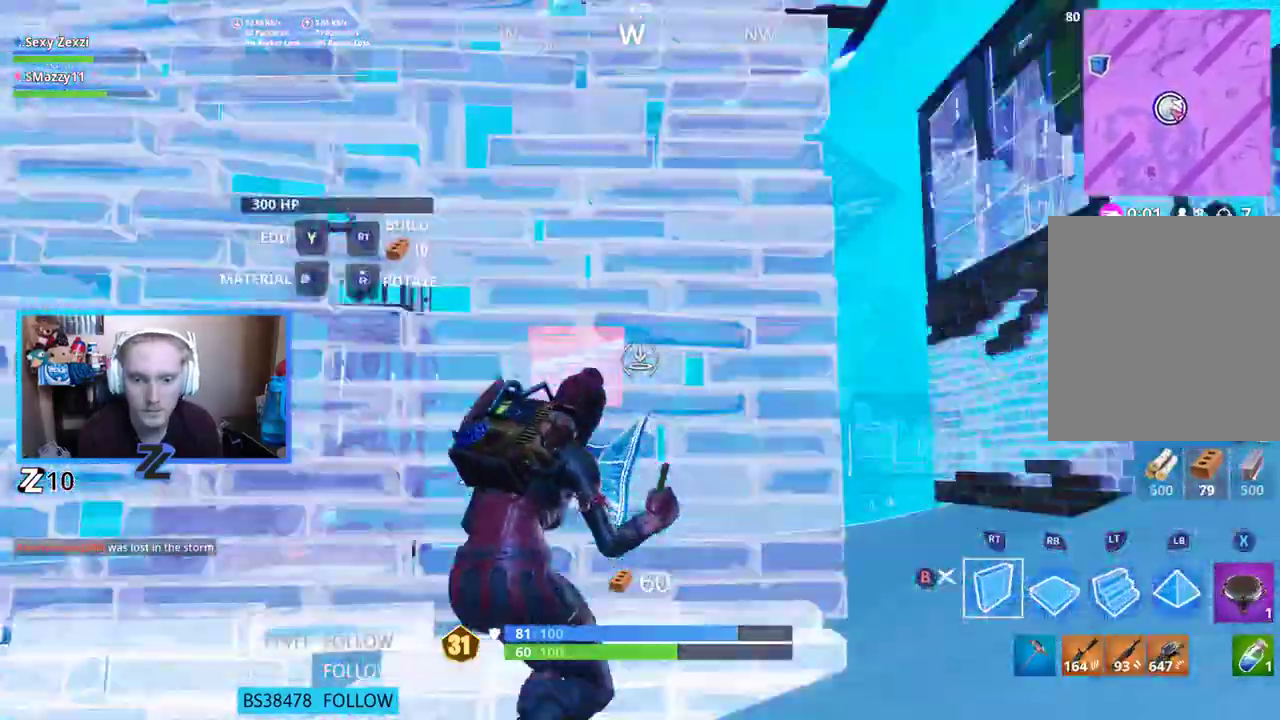
{"buttons": ["R1"], "left_stick": "down-left", "right_stick": "up-left", "events": [[16, "left_stick", "left"], [83, "left_stick", "down-left"], [83, "right_stick", "center"], [200, "right_stick", "down"], [217, "R2", "up"], [301, "A", "up"], [401, "R1", "down"], [435, "right_stick", "up-left"]]}
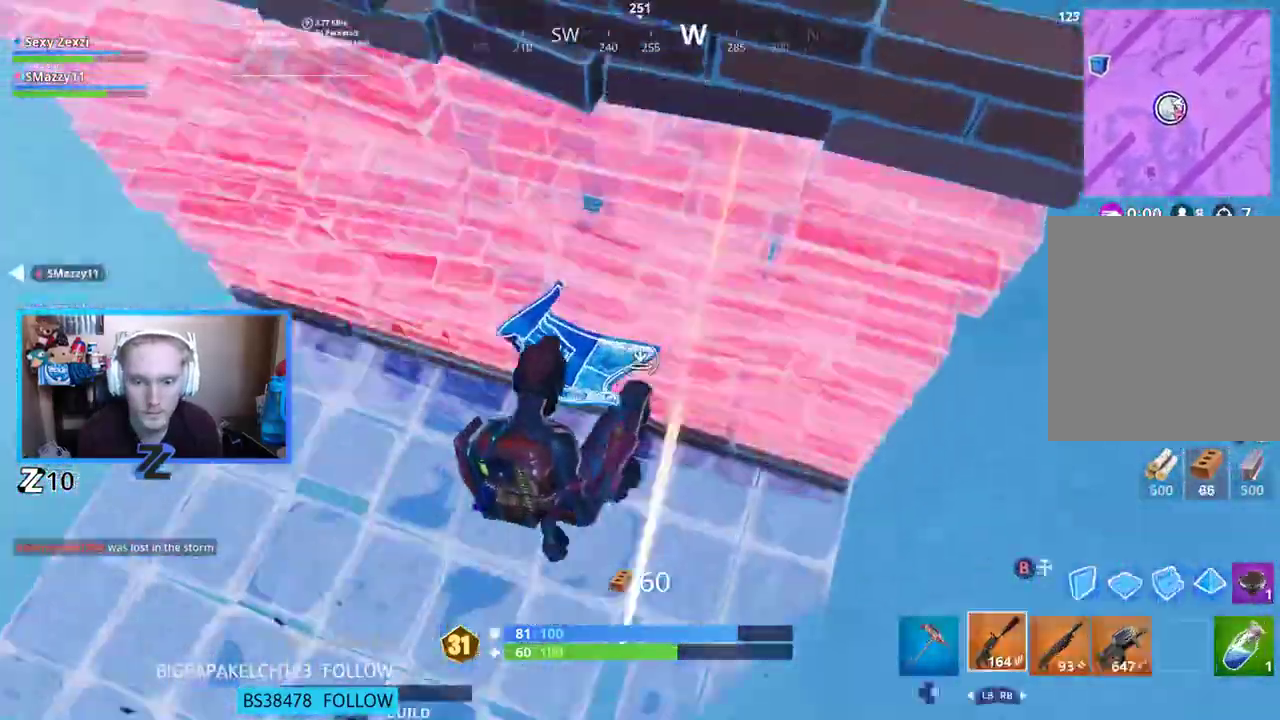
{"buttons": ["B", "L1", "R1"], "left_stick": "down-left", "right_stick": "down", "events": [[16, "B", "down"], [33, "R1", "up"], [50, "right_stick", "up"], [83, "B", "up"], [150, "B", "down"], [217, "B", "up"], [401, "L1", "down"], [401, "R1", "down"], [468, "B", "down"], [468, "right_stick", "down"]]}
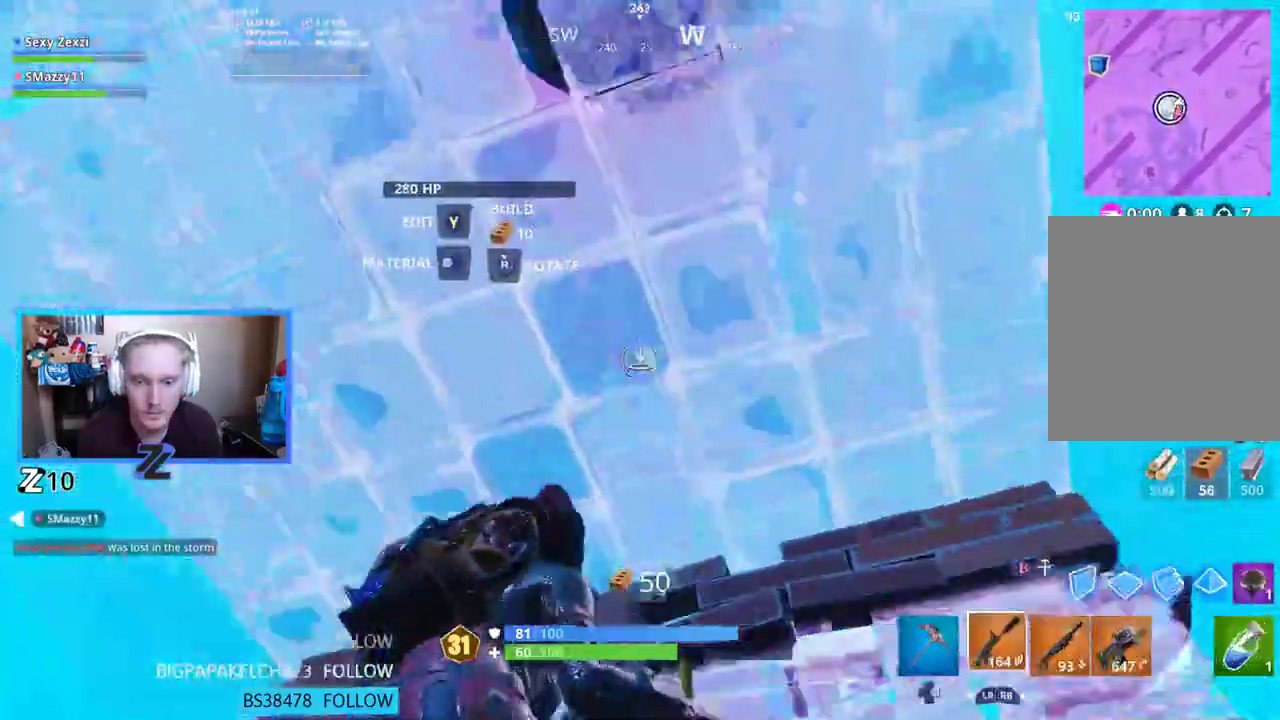
{"buttons": [], "left_stick": "up-right", "right_stick": "left", "events": [[16, "B", "up"], [33, "L1", "up"], [50, "R1", "up"], [117, "B", "down"], [133, "right_stick", "down-right"], [200, "B", "up"], [301, "R2", "down"], [334, "left_stick", "up"], [401, "B", "down"], [401, "right_stick", "down-left"], [451, "B", "up"], [468, "R2", "up"], [468, "left_stick", "up-right"], [468, "right_stick", "left"]]}
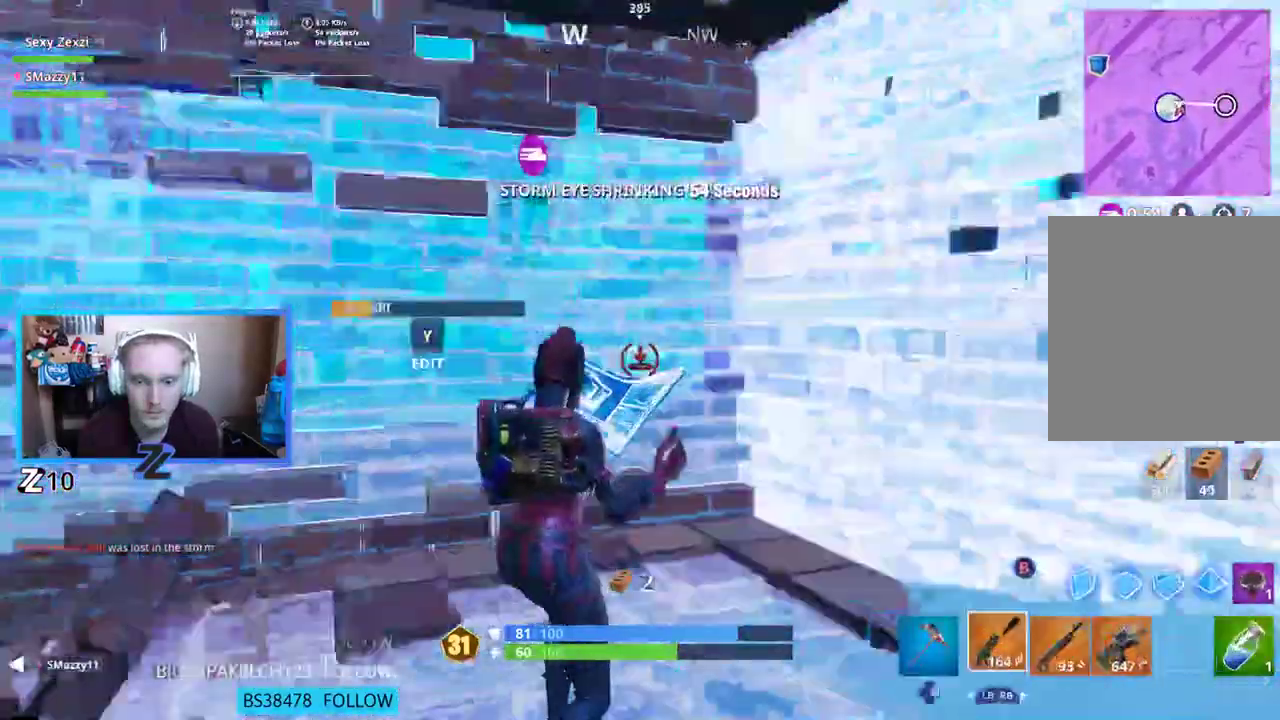
{"buttons": ["B"], "left_stick": "center", "right_stick": "center", "events": [[134, "left_stick", "center"], [134, "right_stick", "center"], [235, "DPAD_UP", "down"], [369, "DPAD_UP", "up"], [486, "B", "down"]]}